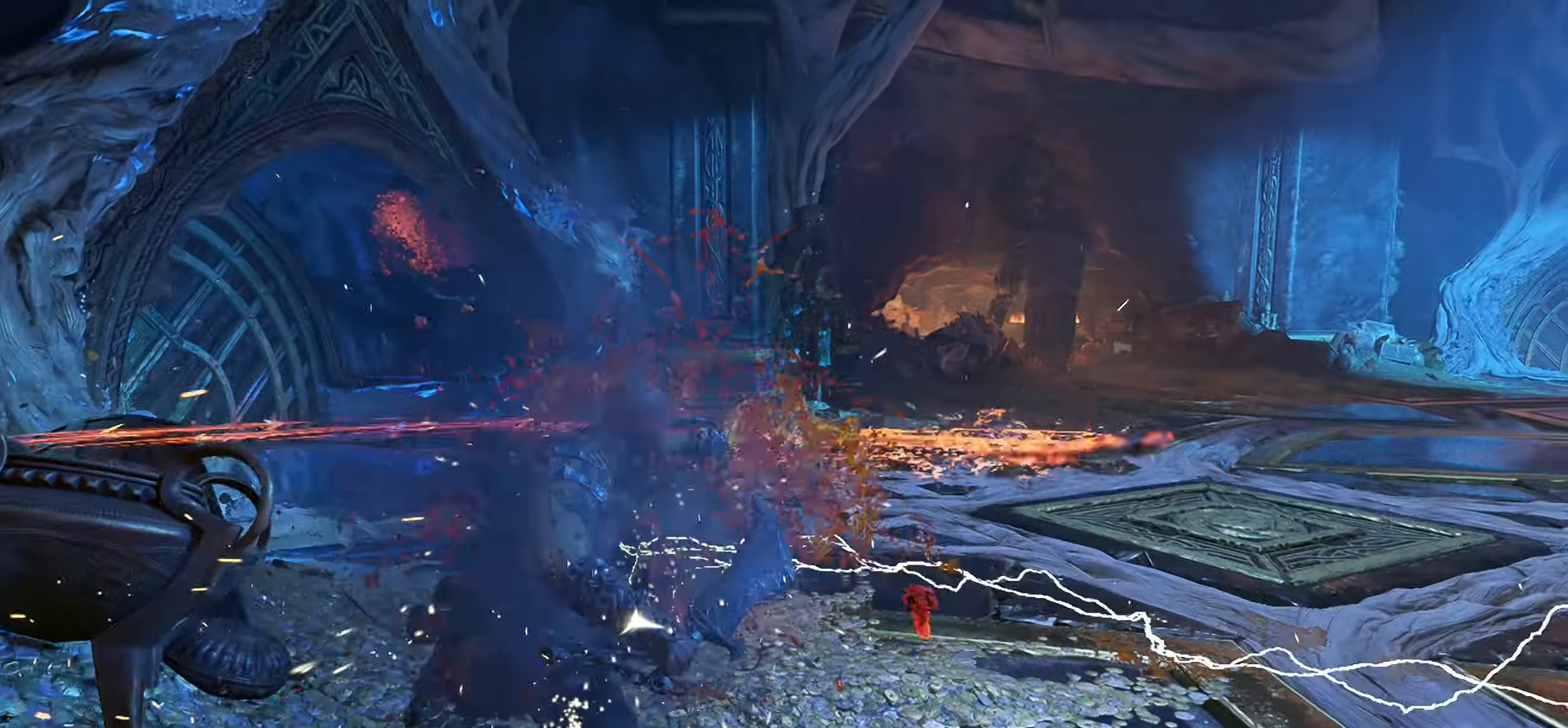
Gameplay with a controller (PlayStation layout); each line is a JSON object with the inputs held at the frame after it. "button_events" lists button changes between this image and that frame as [ms after this image, input, new state], when the widget could be followed in between (sticks are given only as held states).
{"buttons": [], "left_stick": "left", "right_stick": "right", "button_events": []}
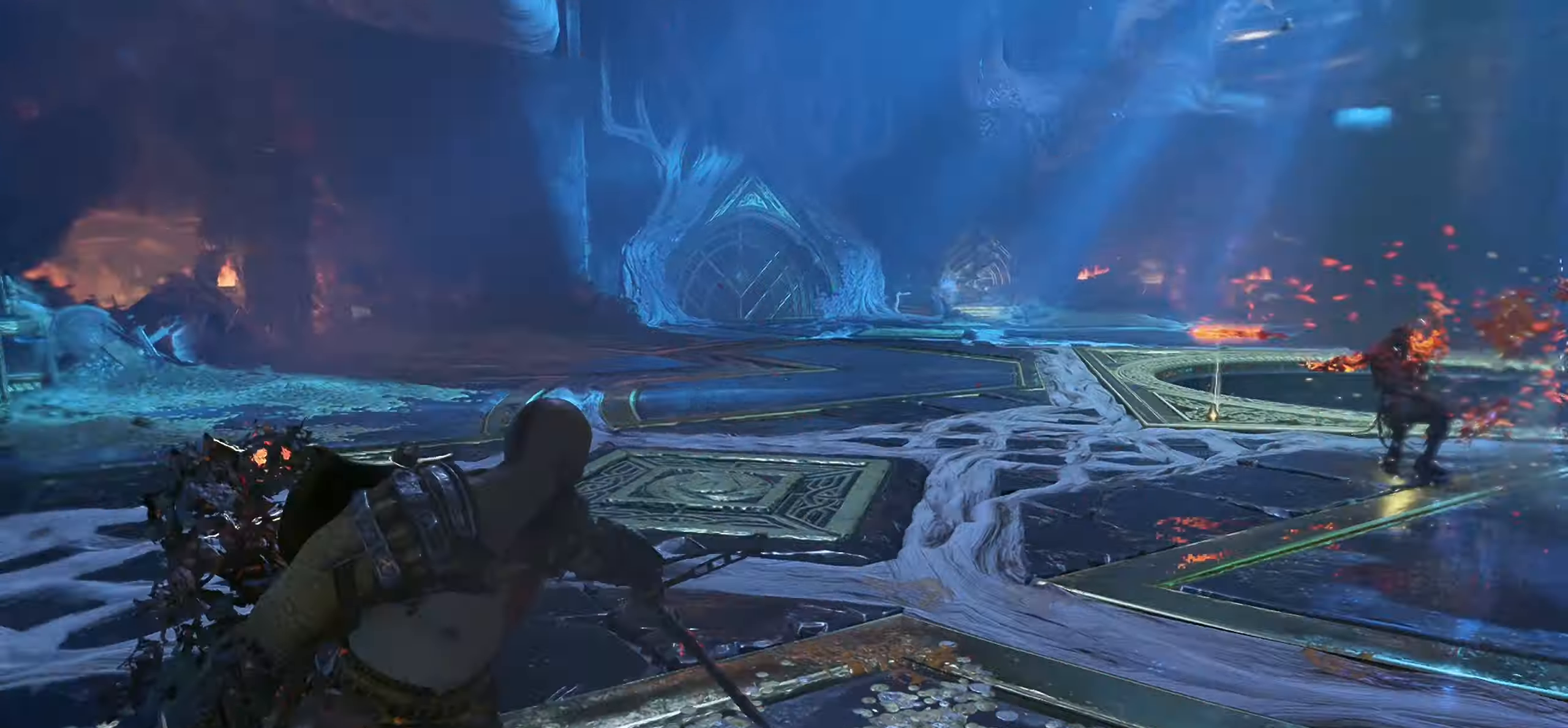
{"buttons": ["L1"], "left_stick": "left", "right_stick": "center", "button_events": [[367, "L1", "down"]]}
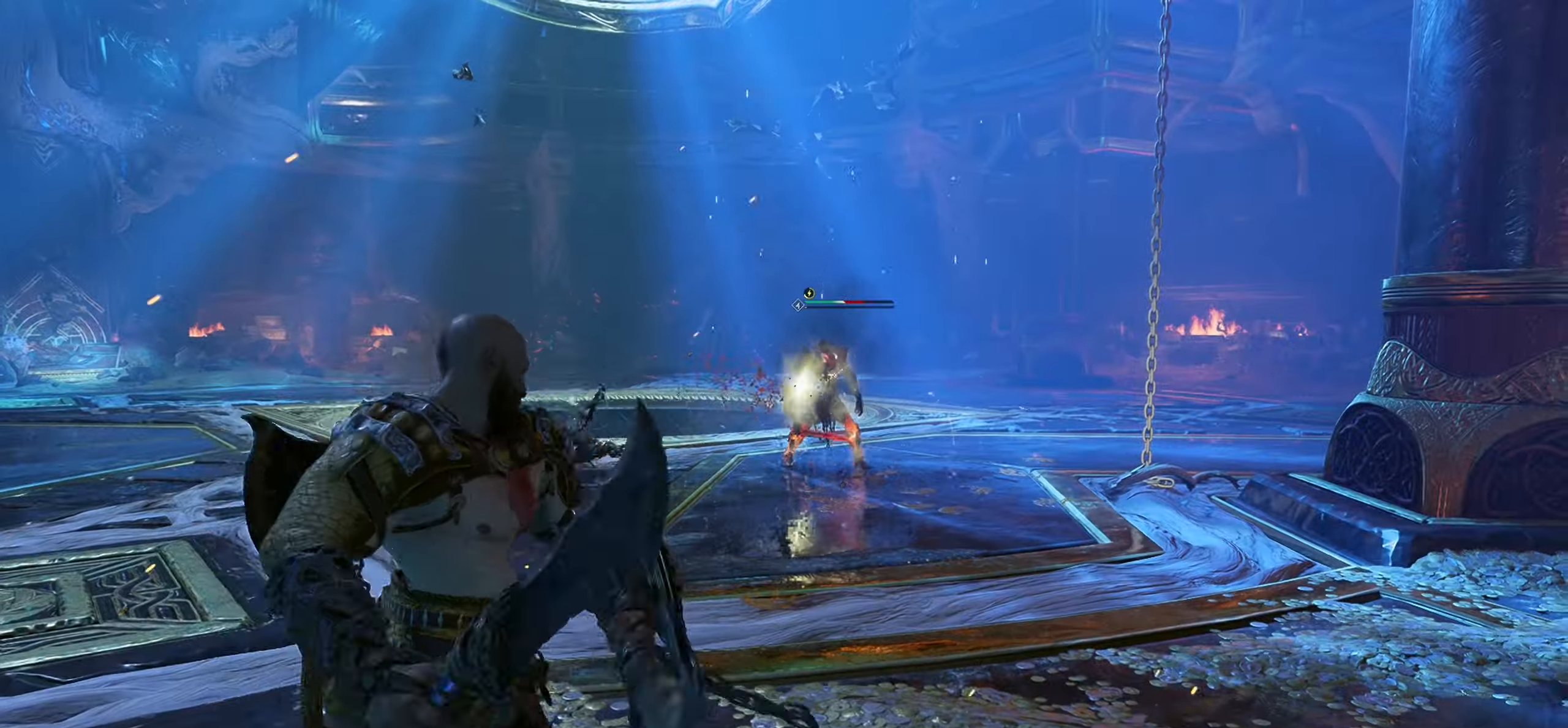
{"buttons": [], "left_stick": "up-left", "right_stick": "center", "button_events": [[400, "L1", "up"]]}
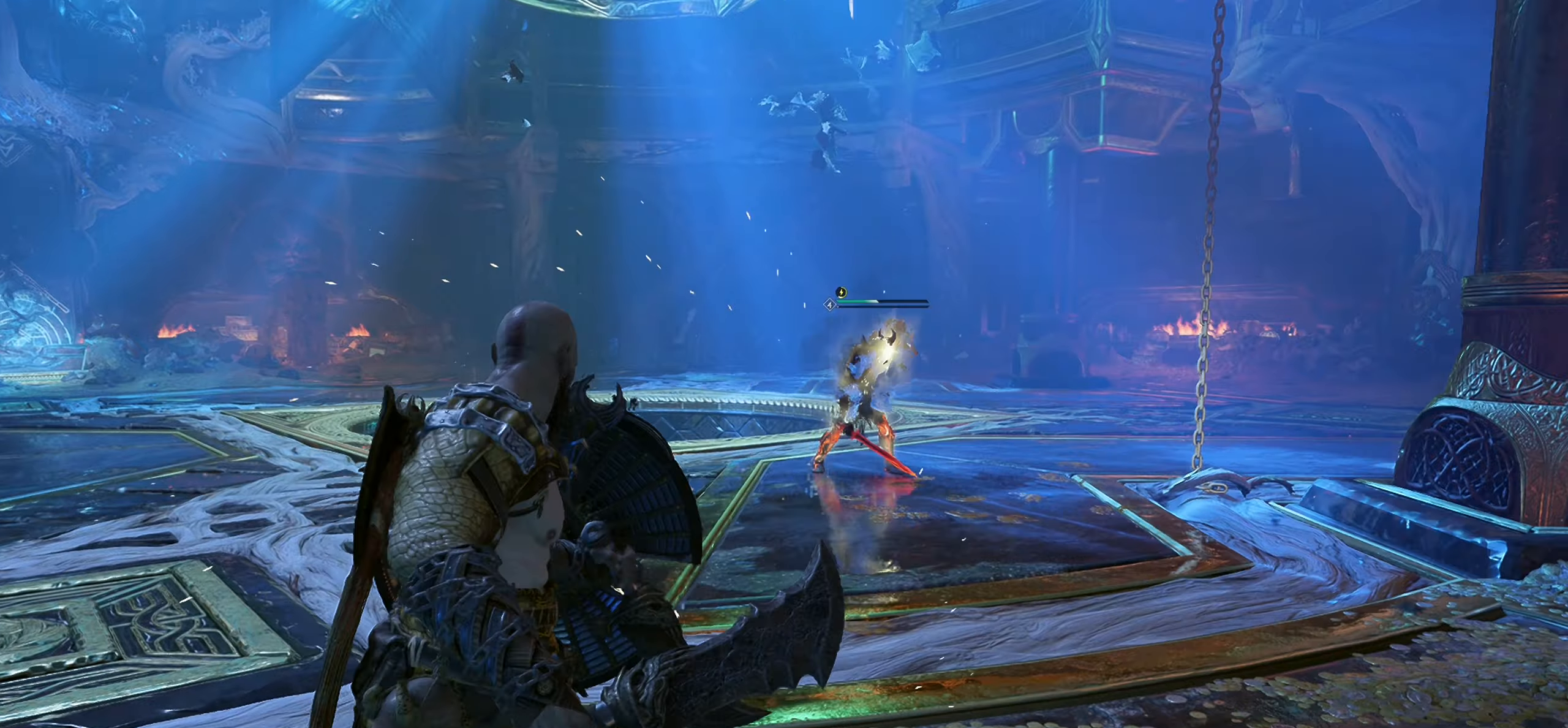
{"buttons": [], "left_stick": "up-right", "right_stick": "center", "button_events": [[16, "R3", "down"], [166, "R3", "up"], [233, "L3", "down"], [450, "L3", "up"]]}